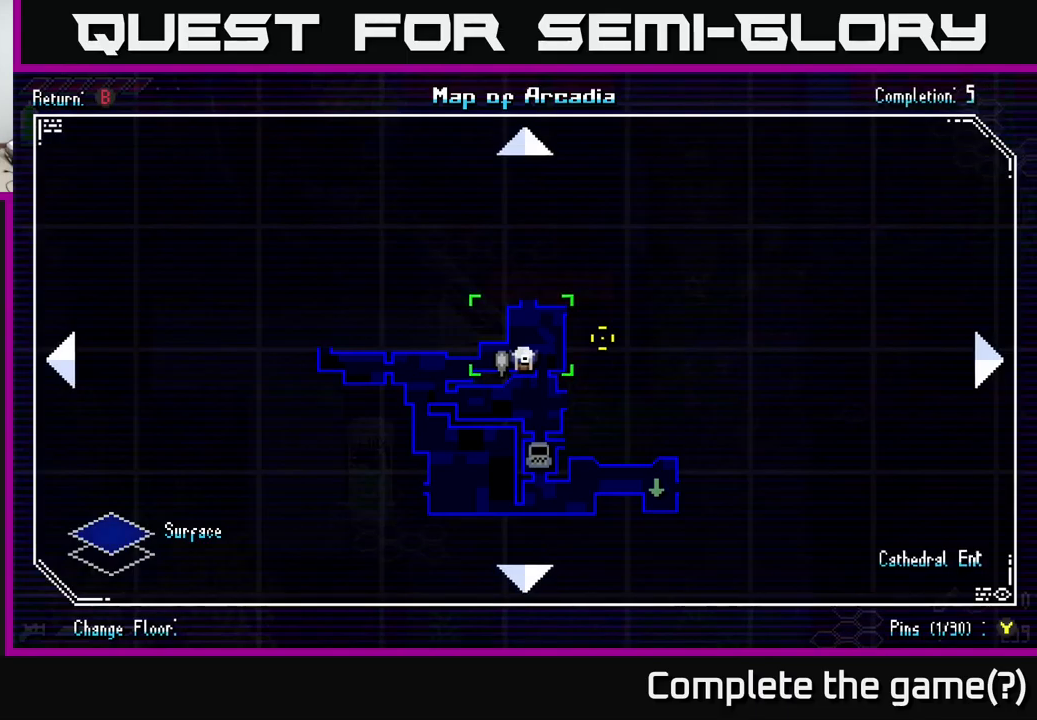
Gameplay with a controller (Xbox layout); each line is a JSON object with the inputs held at the frame after it. "events" lists button and stick changes between this image and that frame as [ms after this image, input, new state], when the widget could be followed in between.
{"buttons": [], "left_stick": "left", "right_stick": "center", "events": [[350, "left_stick", "down-left"], [433, "left_stick", "left"]]}
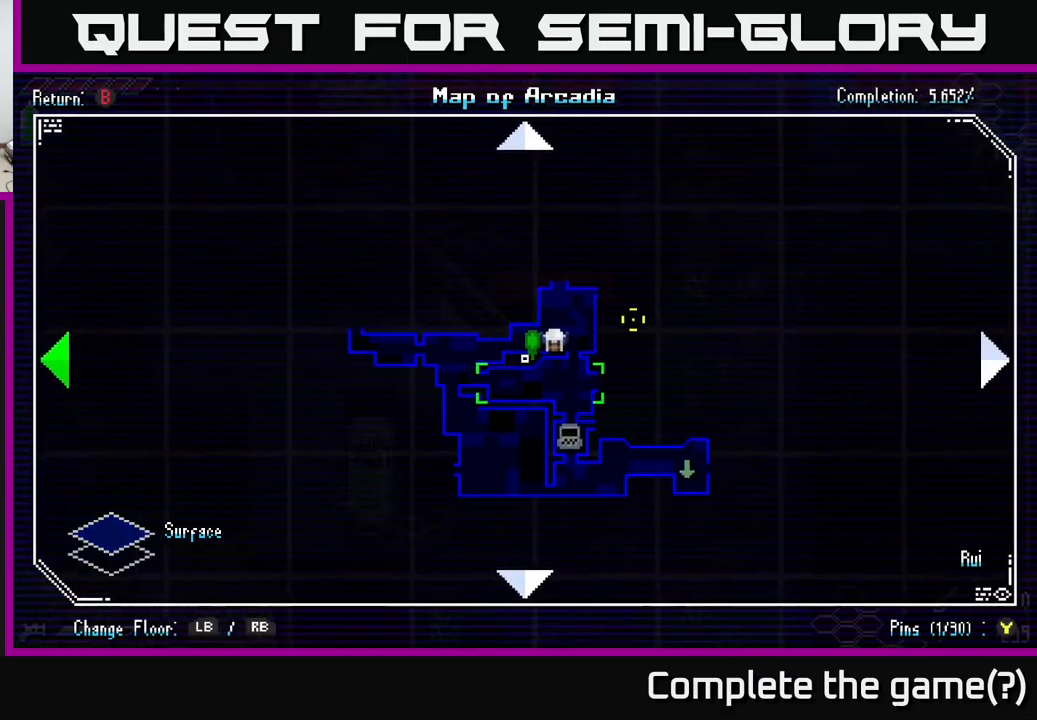
{"buttons": [], "left_stick": "center", "right_stick": "center", "events": [[150, "left_stick", "center"], [217, "left_stick", "right"], [367, "left_stick", "center"]]}
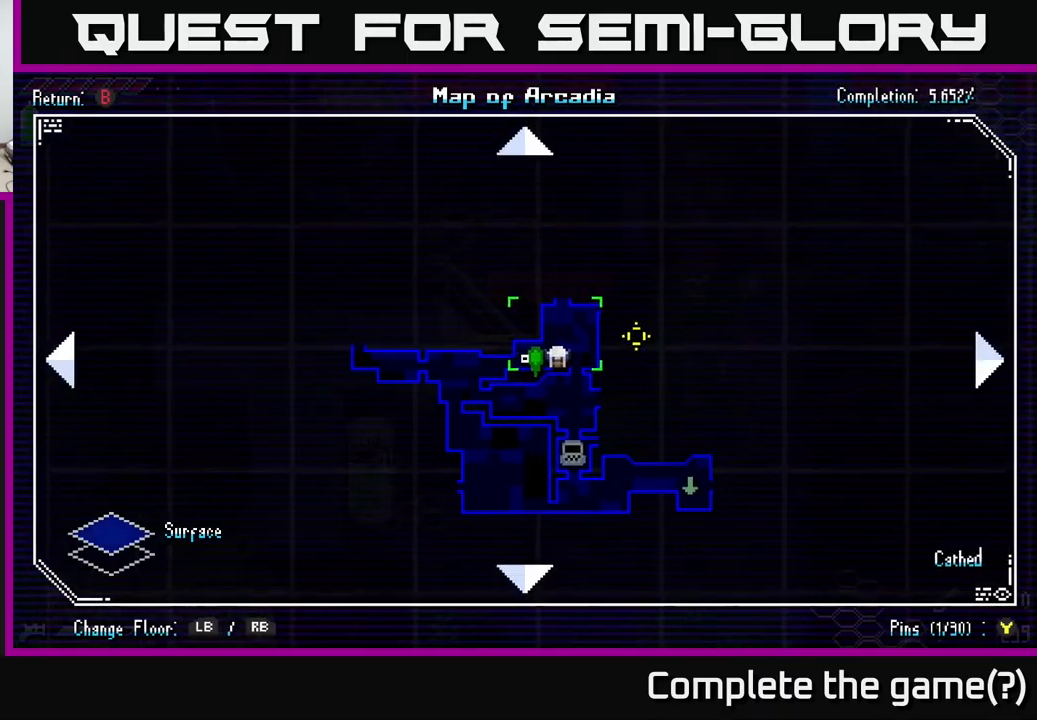
{"buttons": [], "left_stick": "center", "right_stick": "center", "events": [[83, "left_stick", "right"], [150, "left_stick", "center"], [250, "Y", "down"], [283, "Y", "up"]]}
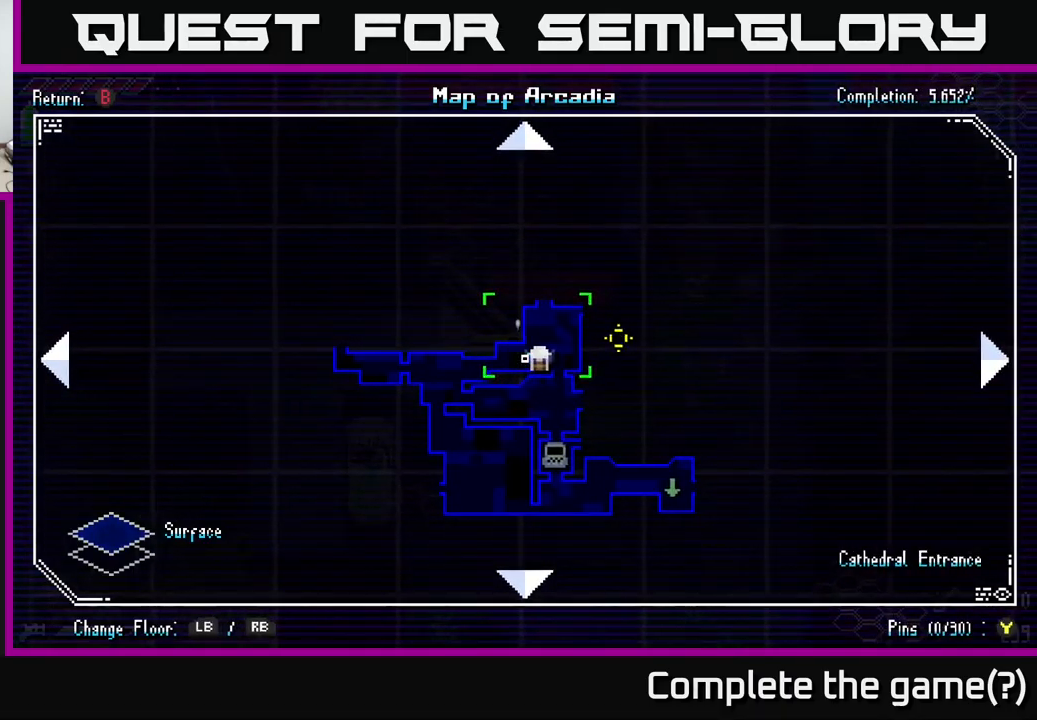
{"buttons": [], "left_stick": "right", "right_stick": "center", "events": [[333, "B", "down"], [367, "B", "up"], [483, "left_stick", "right"]]}
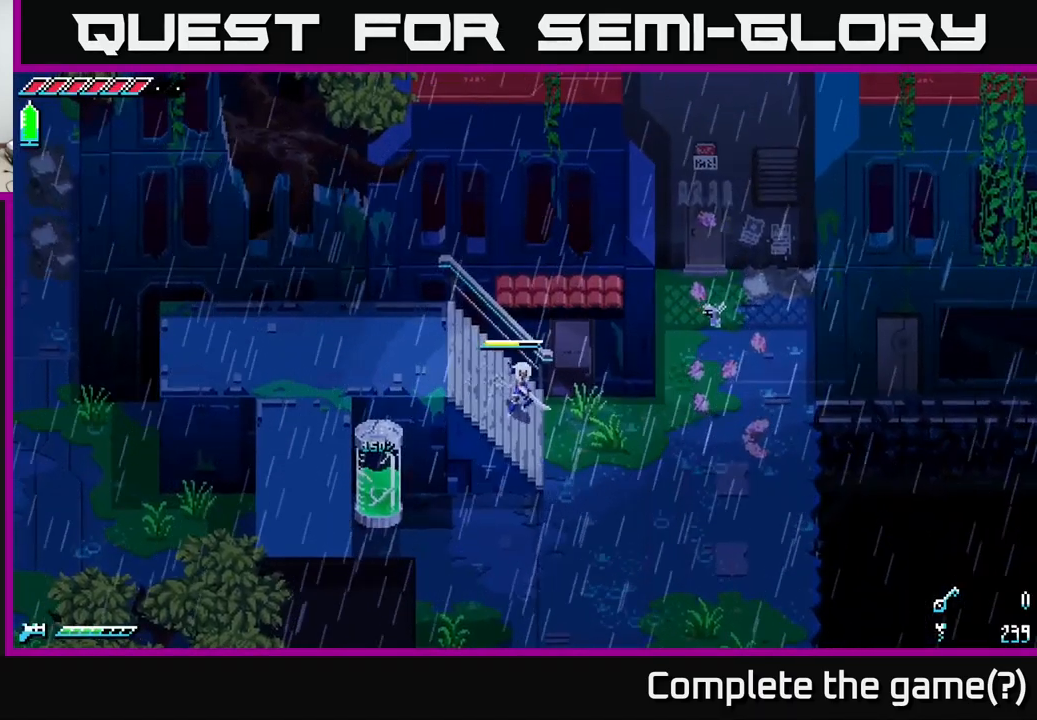
{"buttons": ["A"], "left_stick": "left", "right_stick": "center", "events": [[167, "right_stick", "up-left"], [233, "left_stick", "up"], [283, "left_stick", "left"], [333, "right_stick", "center"], [450, "A", "down"]]}
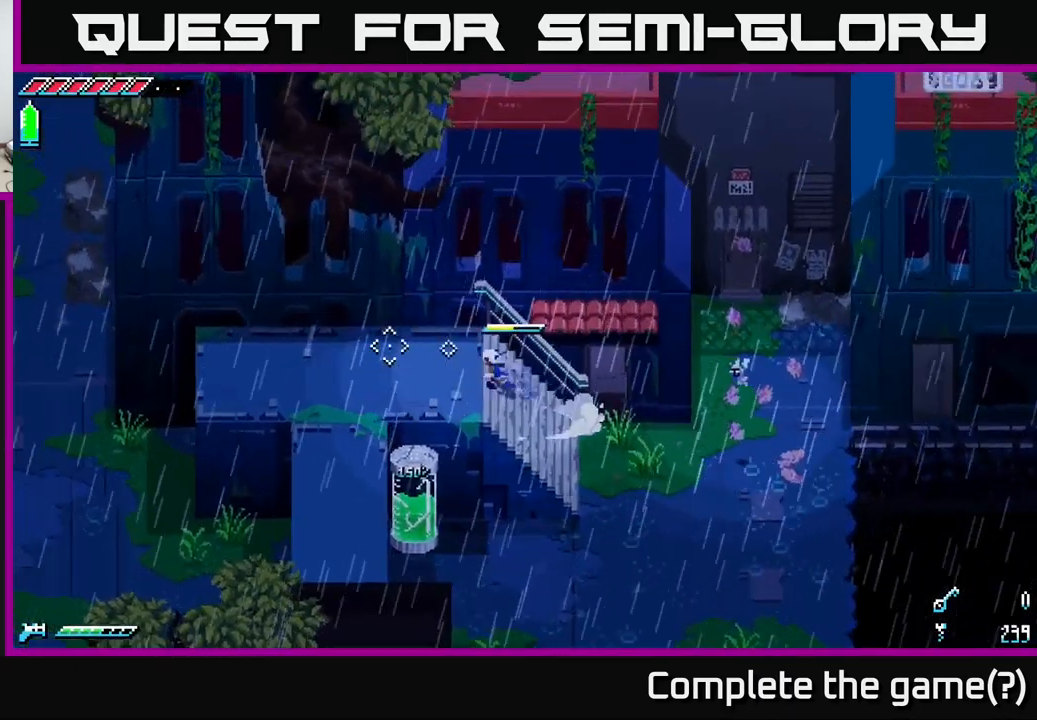
{"buttons": [], "left_stick": "left", "right_stick": "center", "events": [[400, "A", "up"]]}
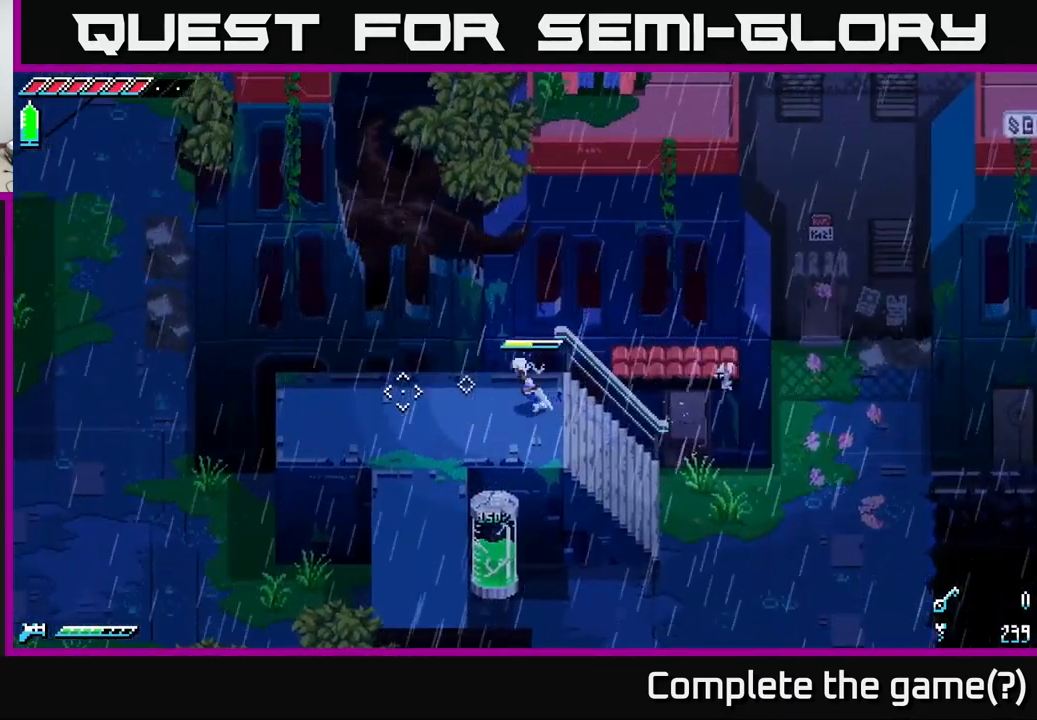
{"buttons": ["X"], "left_stick": "left", "right_stick": "center", "events": [[200, "X", "down"]]}
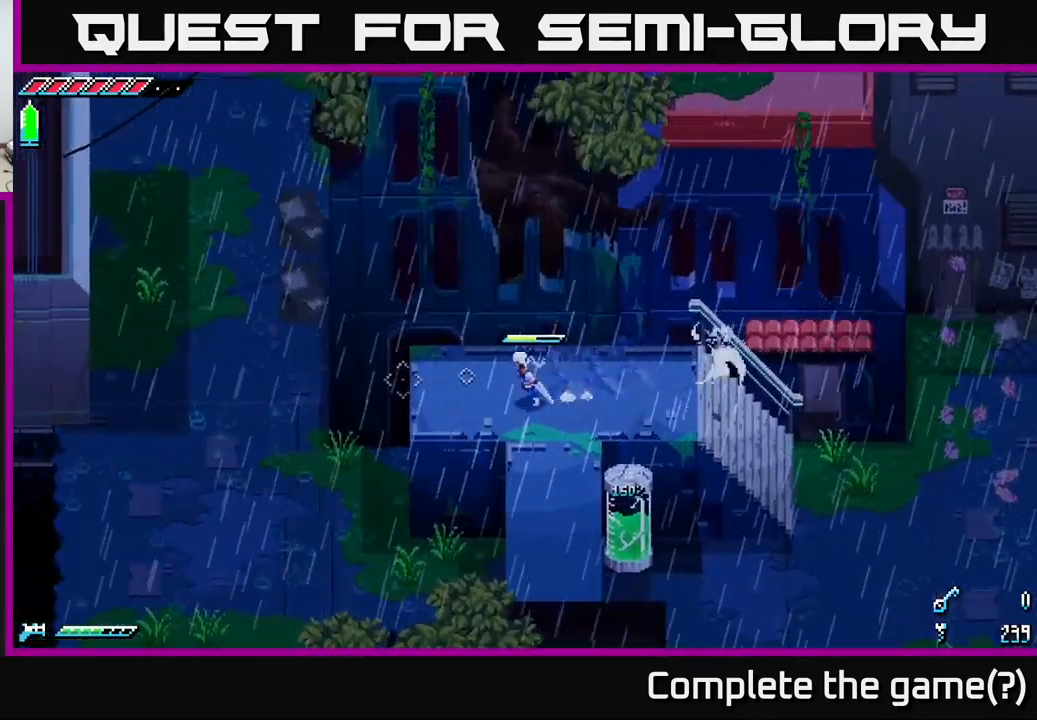
{"buttons": ["A", "X"], "left_stick": "left", "right_stick": "center", "events": [[417, "A", "down"]]}
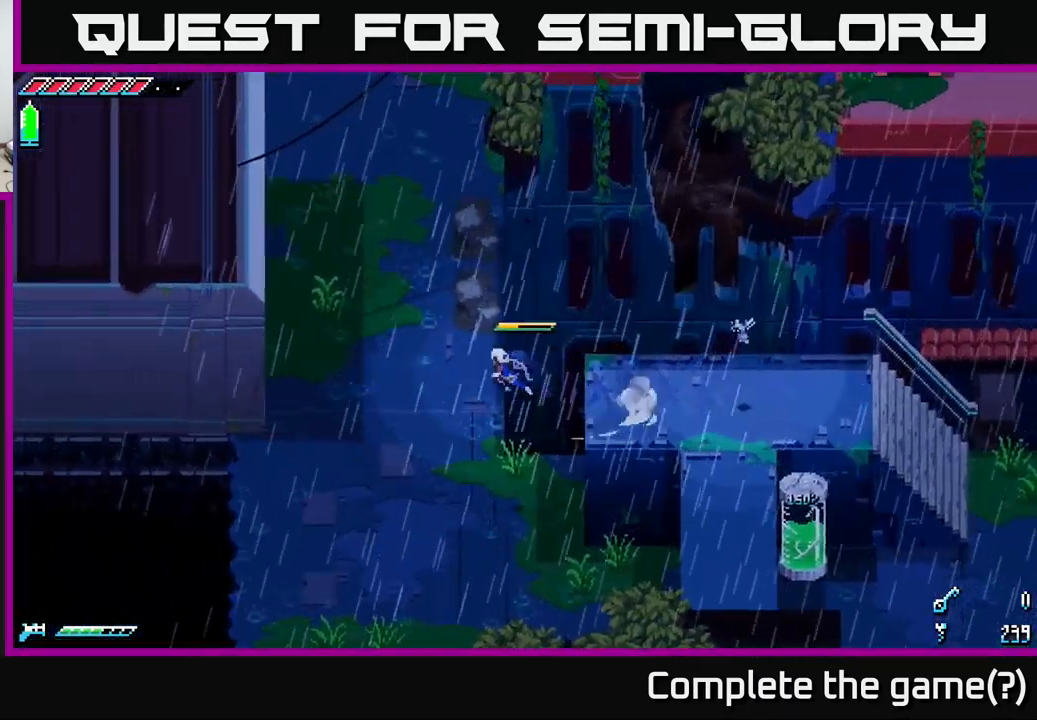
{"buttons": [], "left_stick": "down-left", "right_stick": "center", "events": [[33, "X", "up"], [67, "A", "up"], [150, "left_stick", "center"], [350, "left_stick", "down-left"]]}
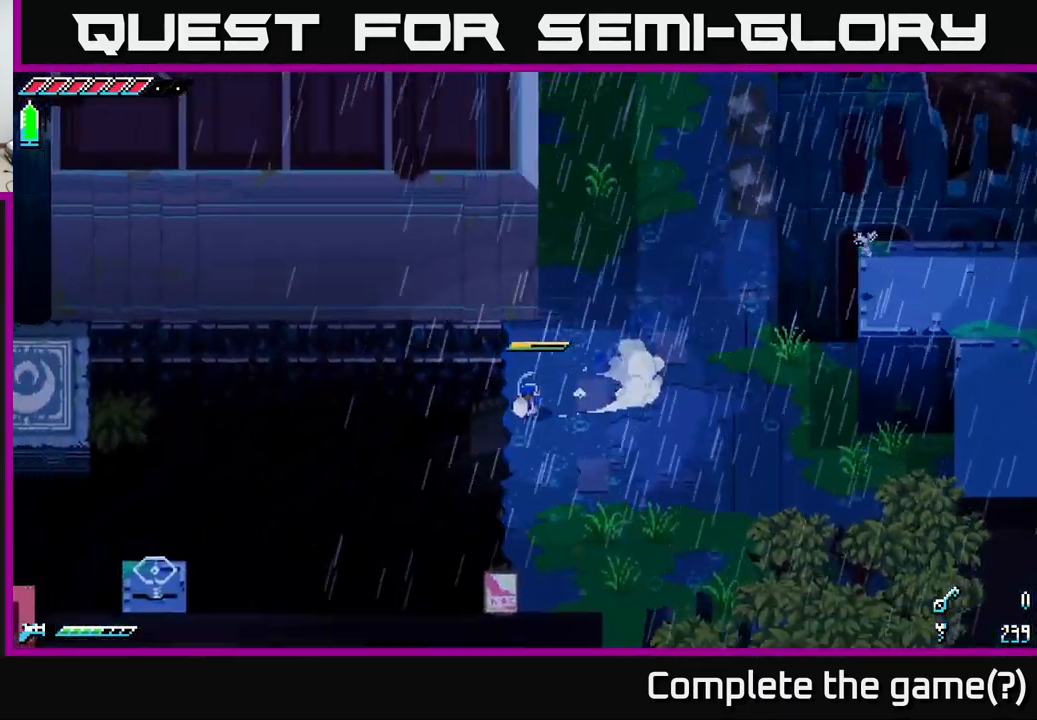
{"buttons": [], "left_stick": "right", "right_stick": "center", "events": [[167, "left_stick", "center"], [333, "left_stick", "right"]]}
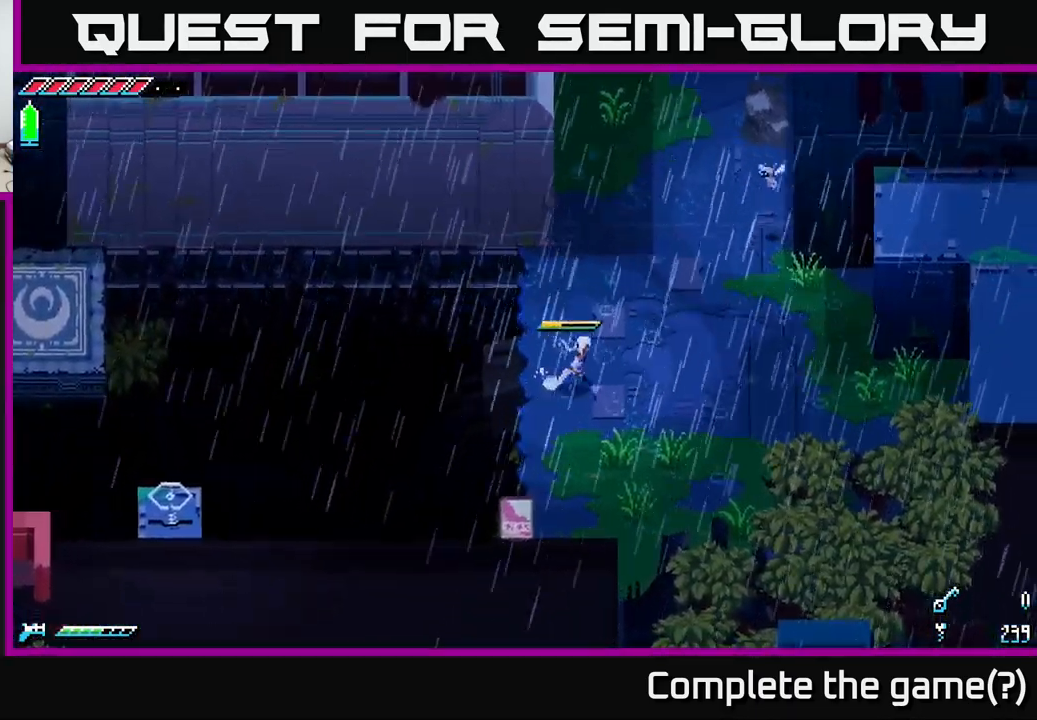
{"buttons": [], "left_stick": "up-right", "right_stick": "center", "events": [[84, "left_stick", "down-right"], [267, "R1", "down"], [267, "left_stick", "right"], [350, "R1", "up"], [400, "left_stick", "up-right"]]}
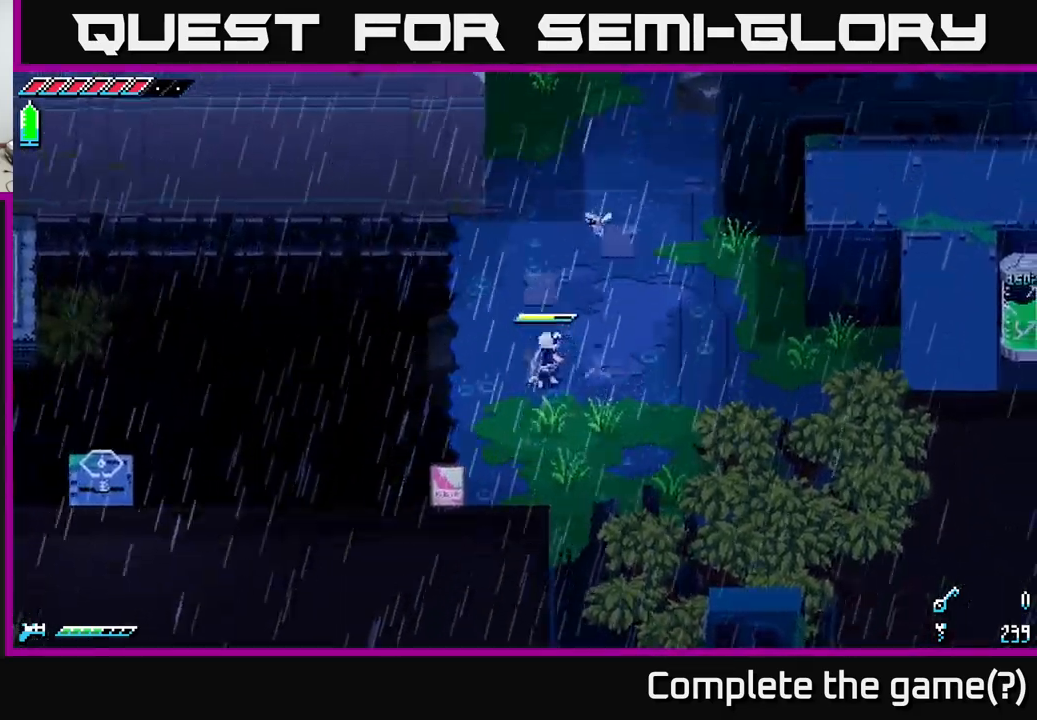
{"buttons": [], "left_stick": "center", "right_stick": "center", "events": [[150, "left_stick", "center"]]}
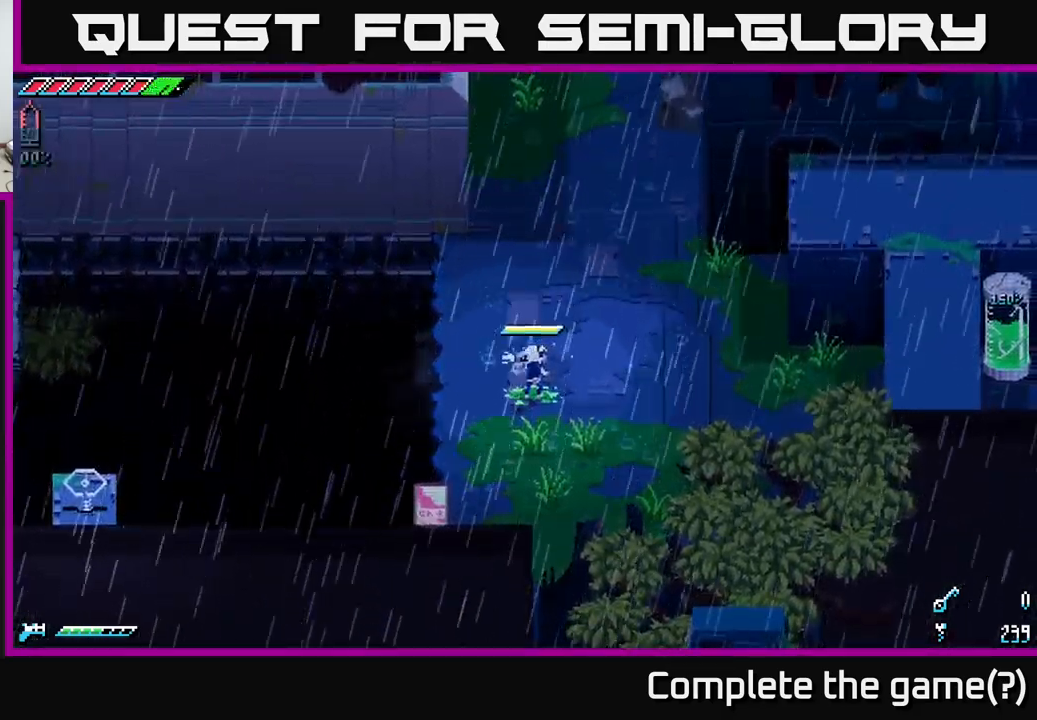
{"buttons": ["X"], "left_stick": "down", "right_stick": "center", "events": [[284, "left_stick", "down"], [367, "X", "down"]]}
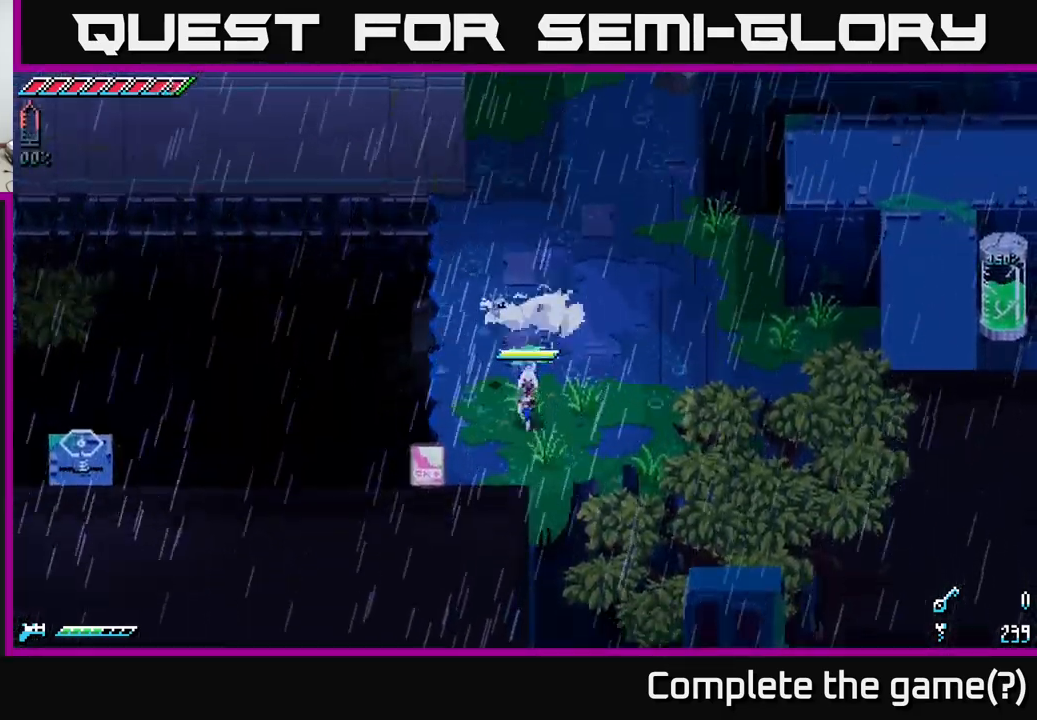
{"buttons": [], "left_stick": "center", "right_stick": "left", "events": [[134, "left_stick", "down-left"], [217, "X", "up"], [334, "left_stick", "center"], [417, "right_stick", "left"]]}
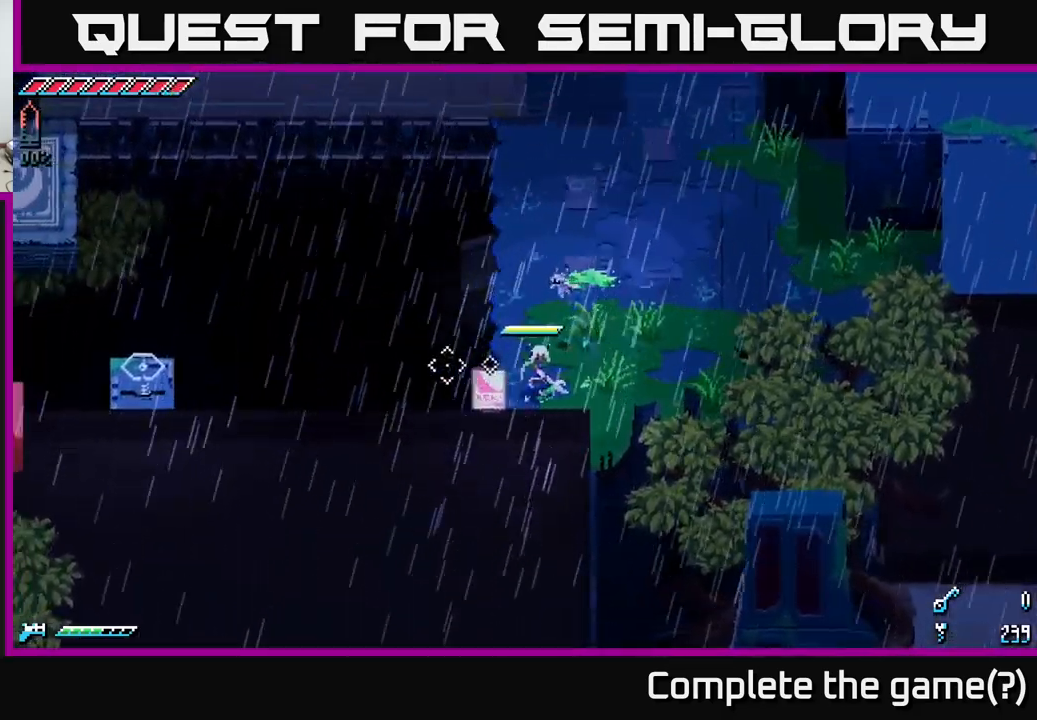
{"buttons": [], "left_stick": "center", "right_stick": "left", "events": []}
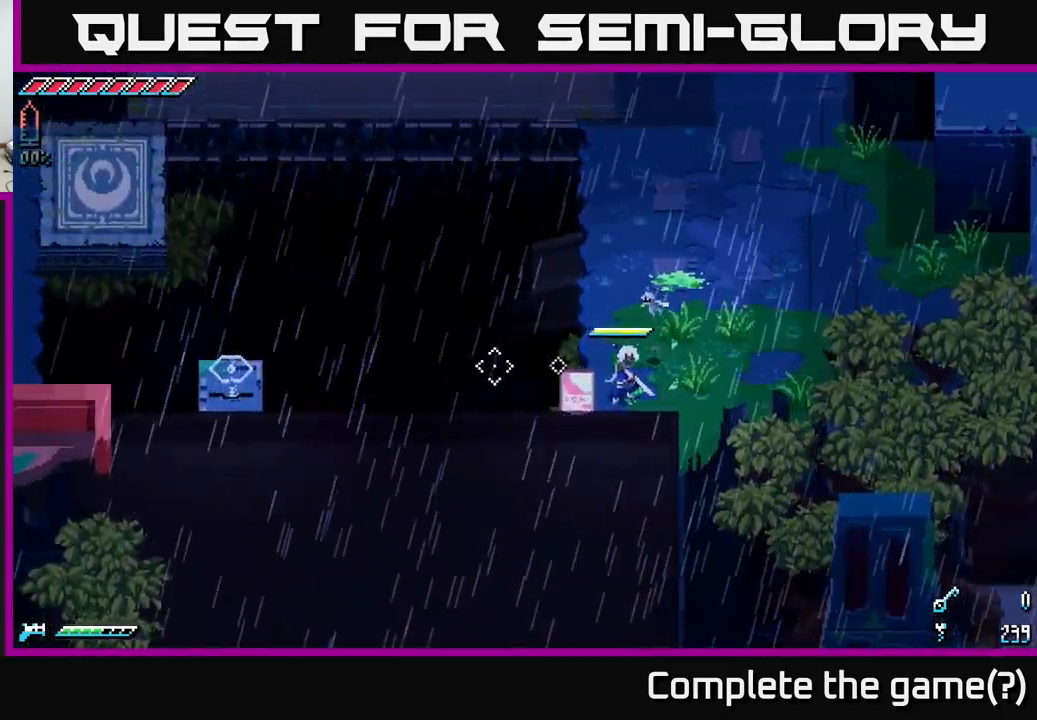
{"buttons": [], "left_stick": "center", "right_stick": "left", "events": [[117, "L2", "down"], [200, "L2", "up"]]}
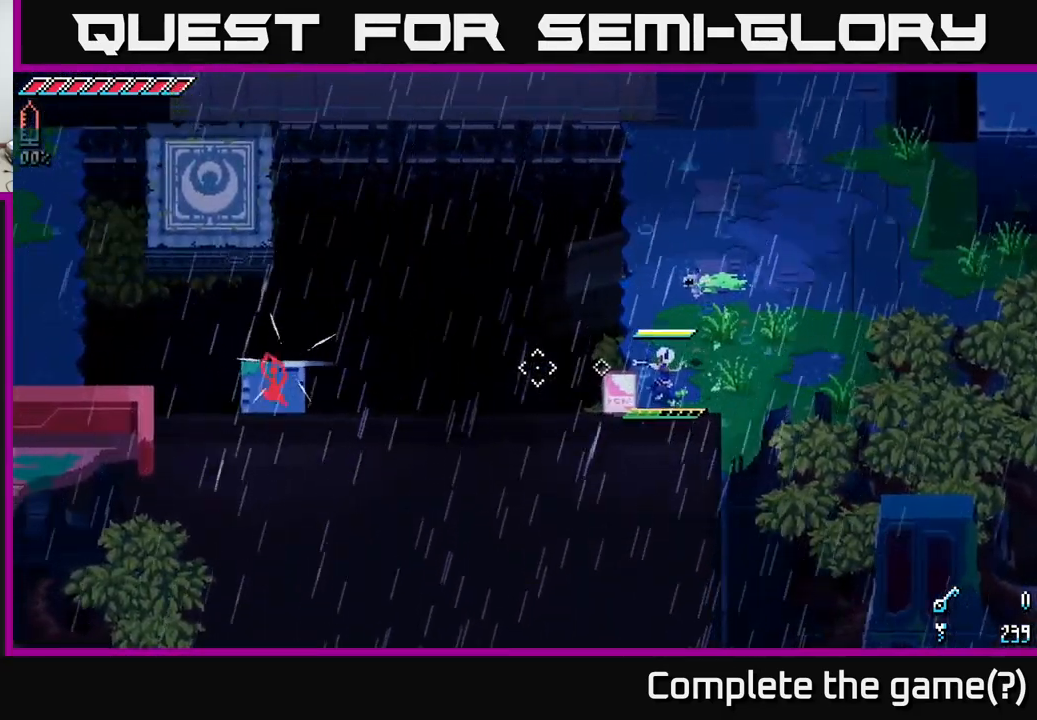
{"buttons": [], "left_stick": "up", "right_stick": "center", "events": [[117, "left_stick", "up"], [117, "right_stick", "center"]]}
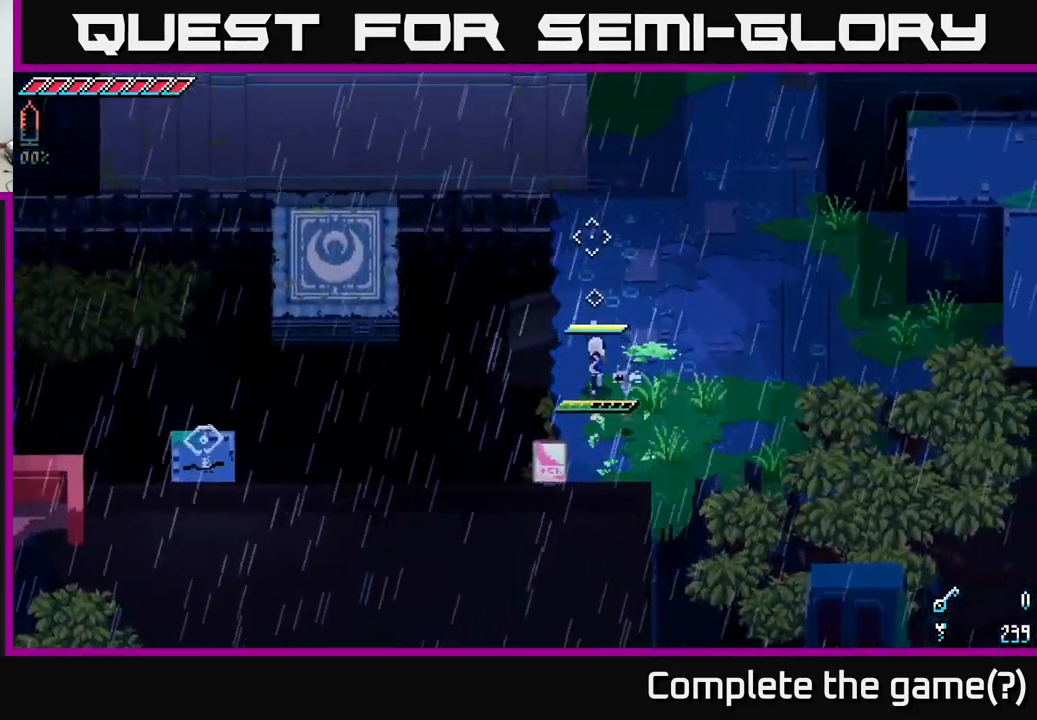
{"buttons": [], "left_stick": "up", "right_stick": "center", "events": []}
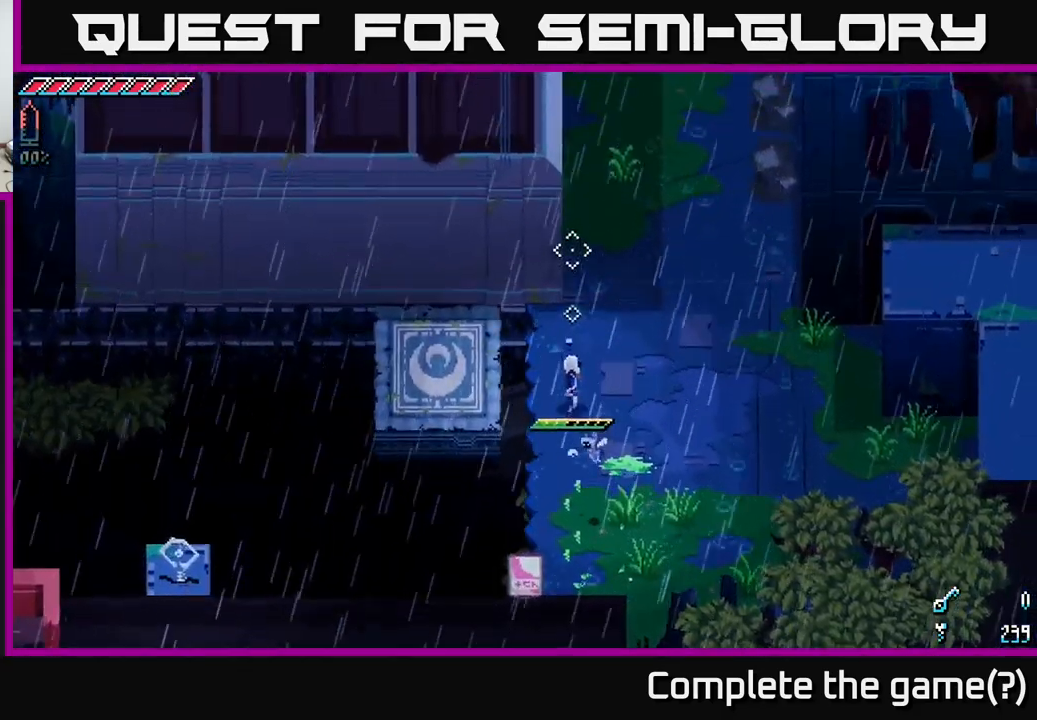
{"buttons": [], "left_stick": "left", "right_stick": "center", "events": [[217, "left_stick", "left"], [284, "X", "down"], [484, "X", "up"]]}
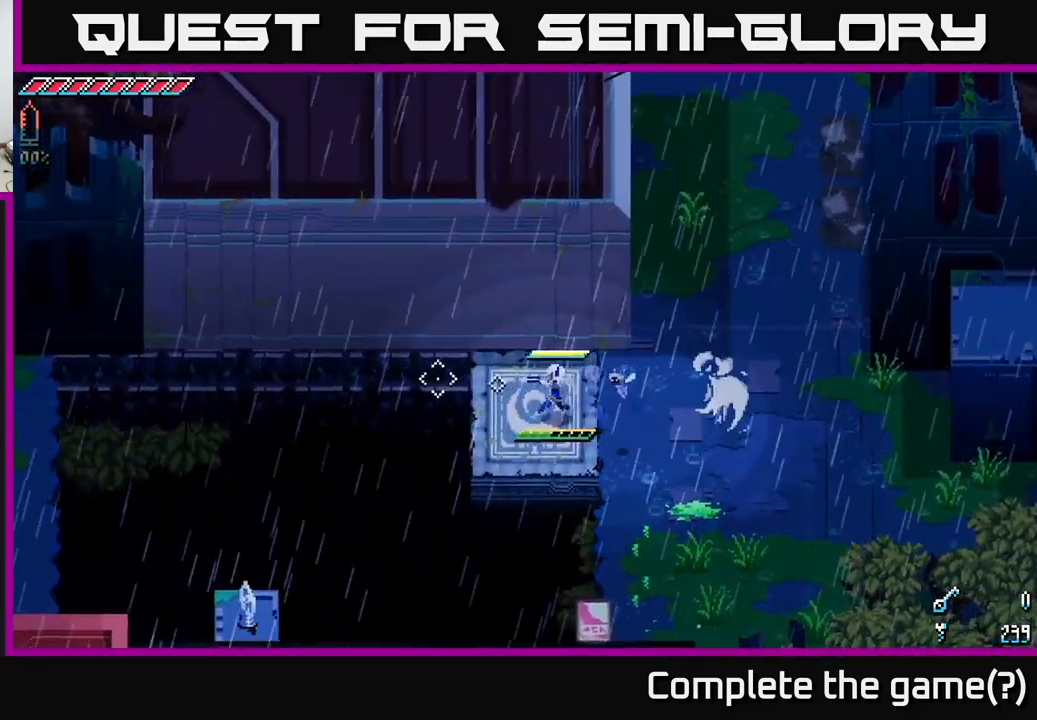
{"buttons": [], "left_stick": "center", "right_stick": "down-left", "events": [[150, "left_stick", "center"], [200, "right_stick", "down-left"]]}
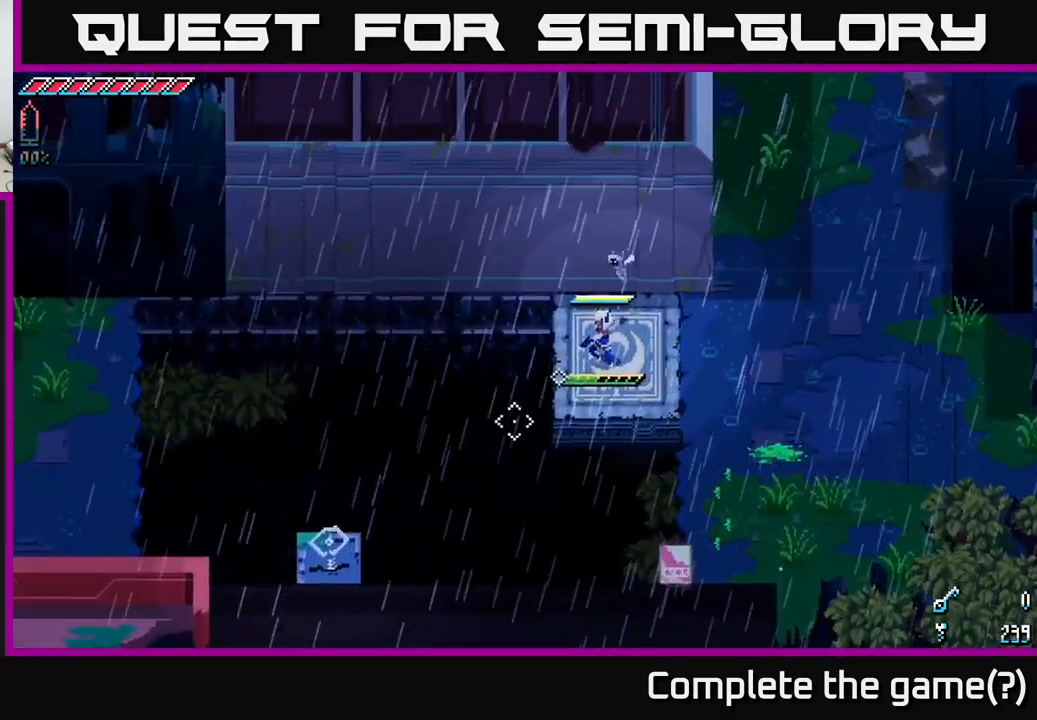
{"buttons": [], "left_stick": "center", "right_stick": "down-left", "events": [[84, "L2", "down"], [201, "L2", "up"]]}
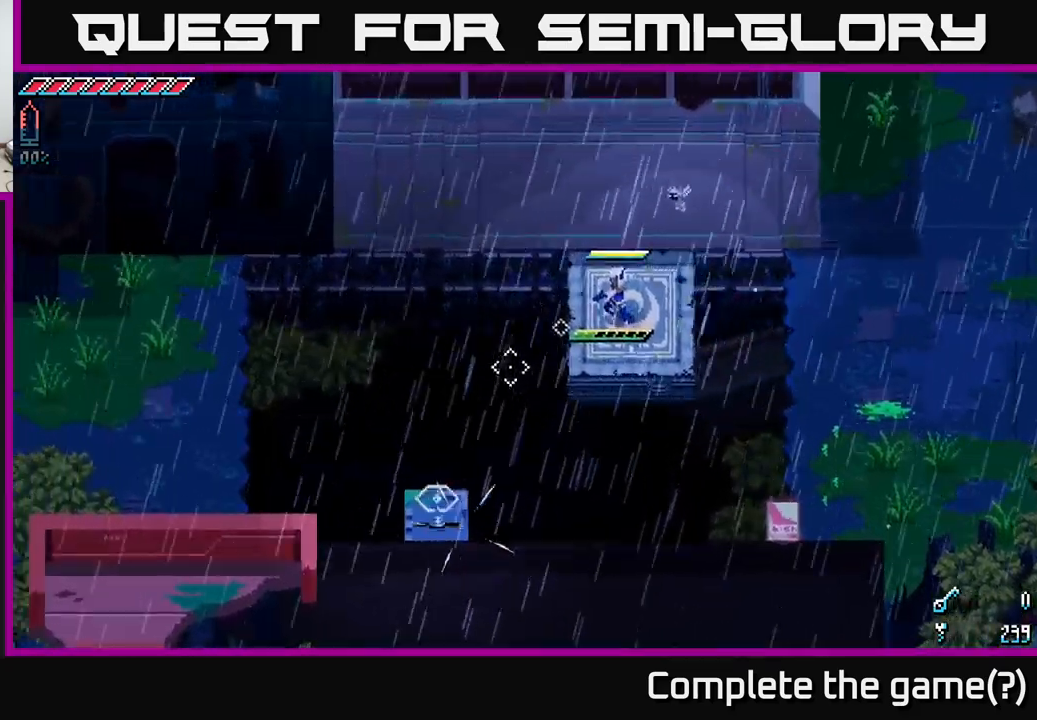
{"buttons": [], "left_stick": "center", "right_stick": "center", "events": [[200, "right_stick", "center"]]}
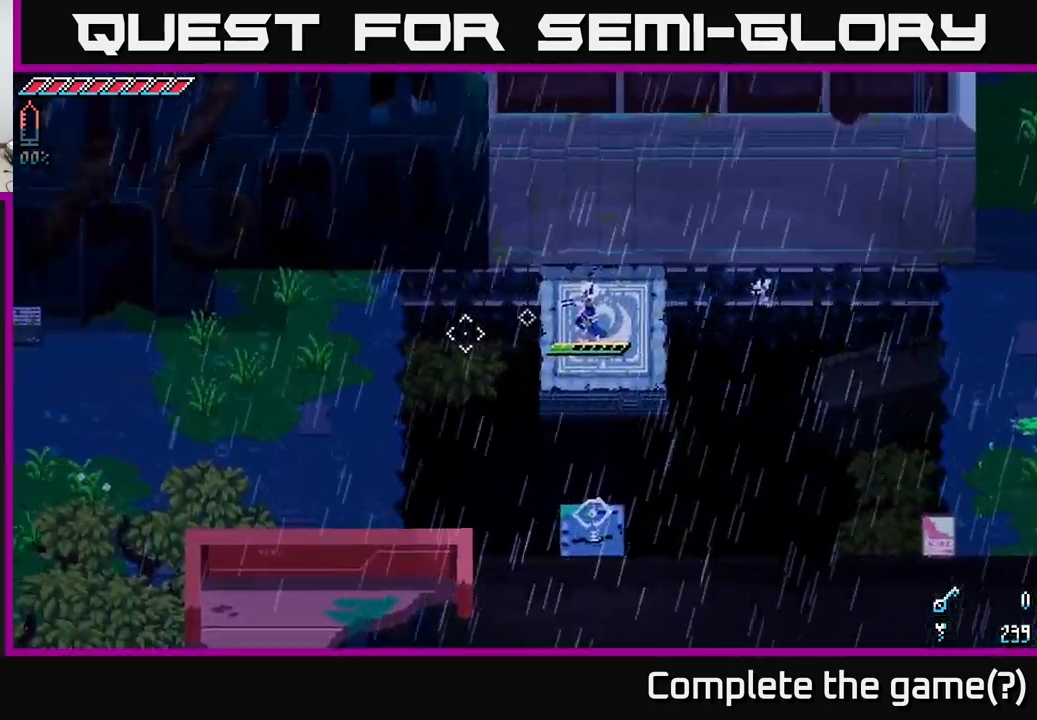
{"buttons": [], "left_stick": "center", "right_stick": "center"}
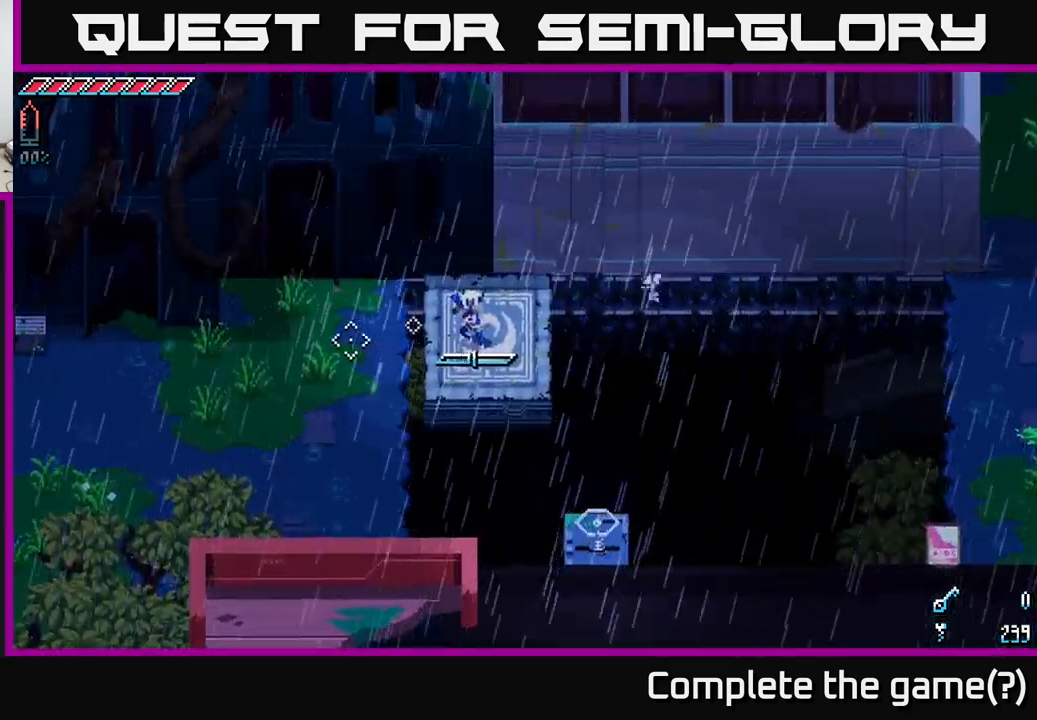
{"buttons": [], "left_stick": "left", "right_stick": "center", "events": [[100, "L1", "down"], [217, "L1", "up"], [267, "left_stick", "left"]]}
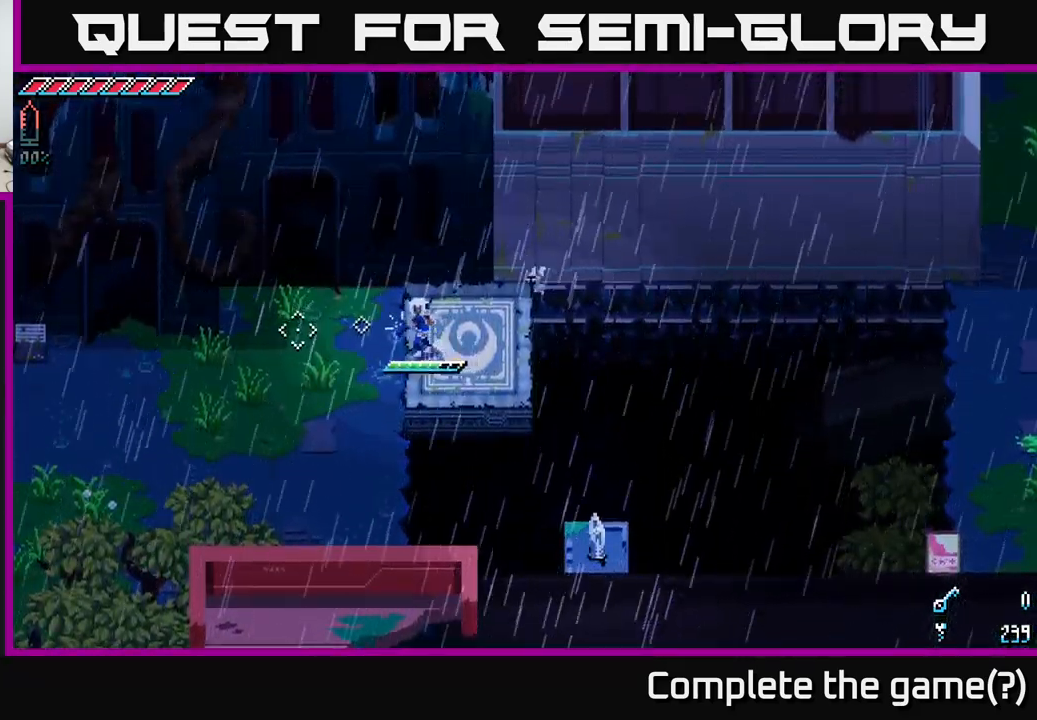
{"buttons": ["X"], "left_stick": "left", "right_stick": "center", "events": [[133, "X", "down"]]}
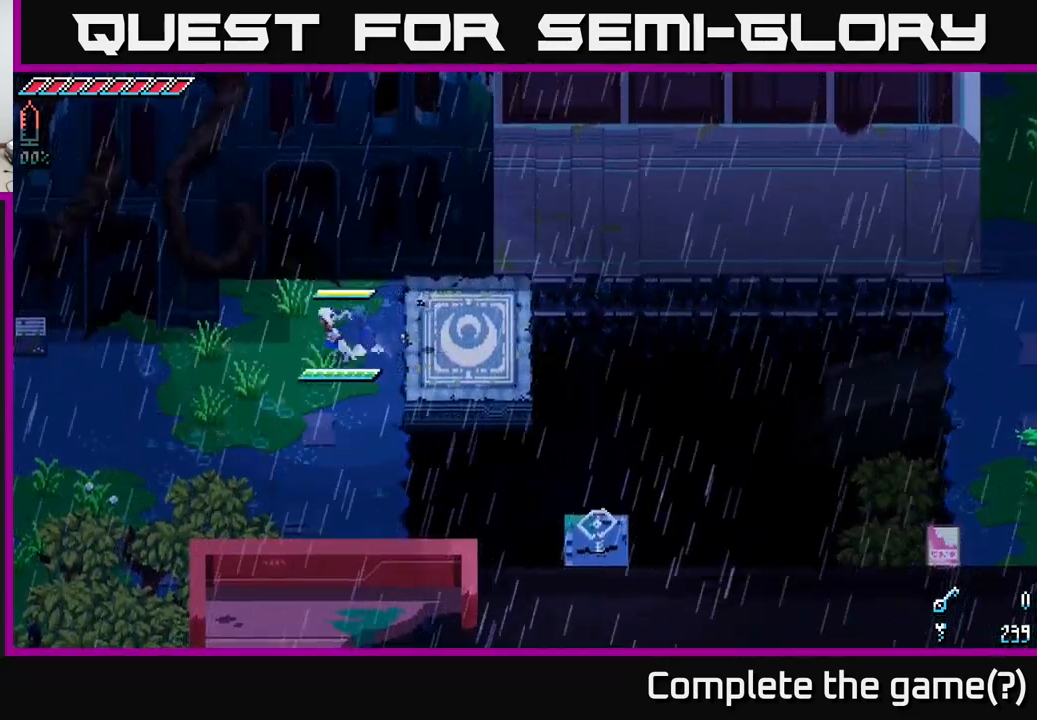
{"buttons": ["X"], "left_stick": "left", "right_stick": "center", "events": []}
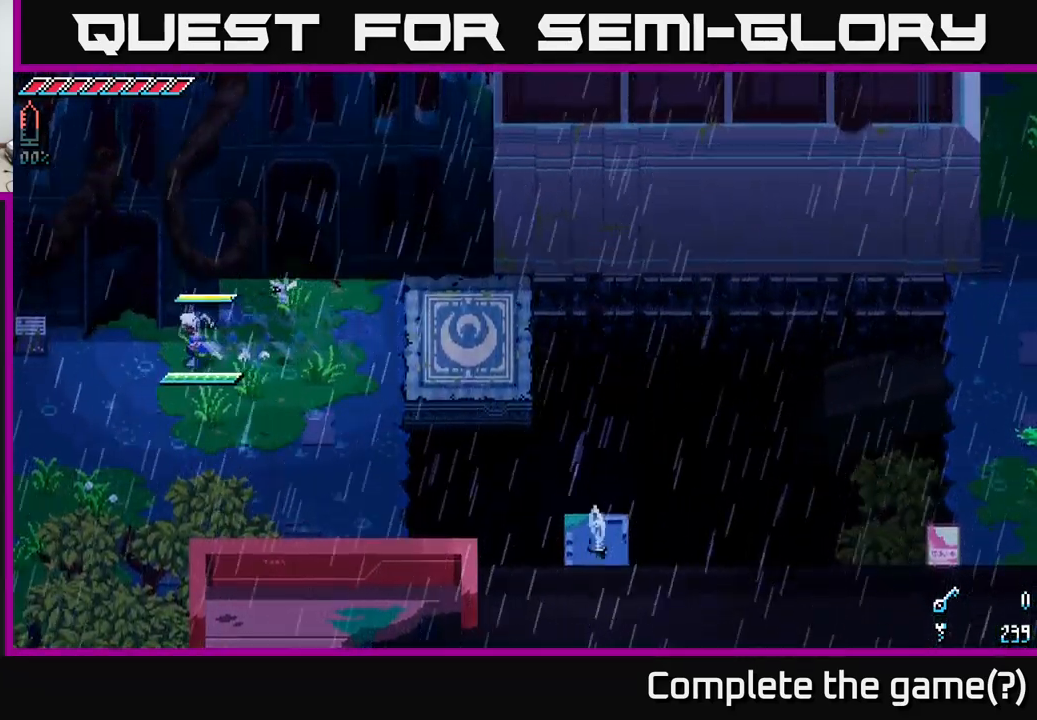
{"buttons": [], "left_stick": "center", "right_stick": "center", "events": [[100, "X", "up"], [200, "R2", "down"], [300, "R2", "up"], [333, "left_stick", "center"]]}
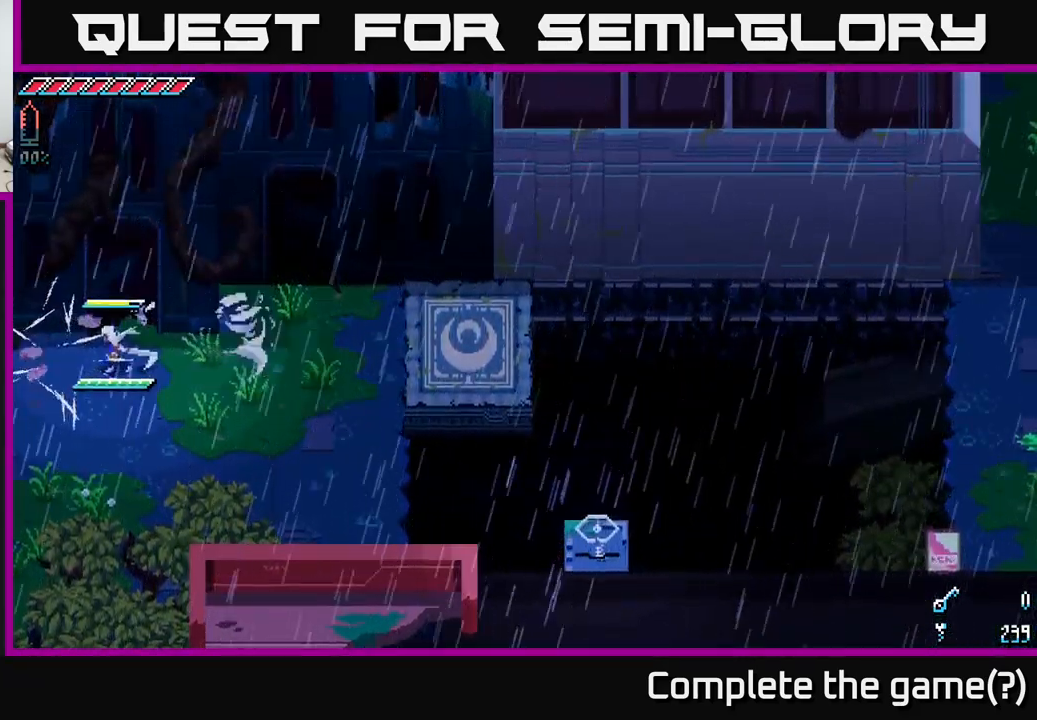
{"buttons": ["X"], "left_stick": "right", "right_stick": "center", "events": [[267, "left_stick", "right"], [333, "X", "down"]]}
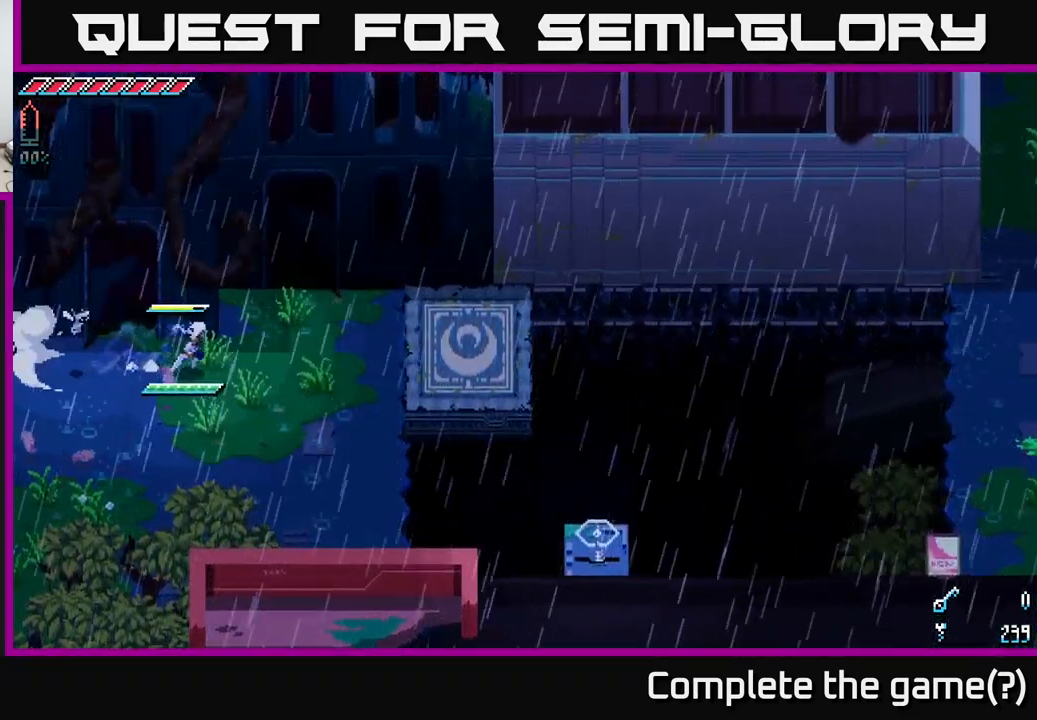
{"buttons": ["X"], "left_stick": "right", "right_stick": "center", "events": []}